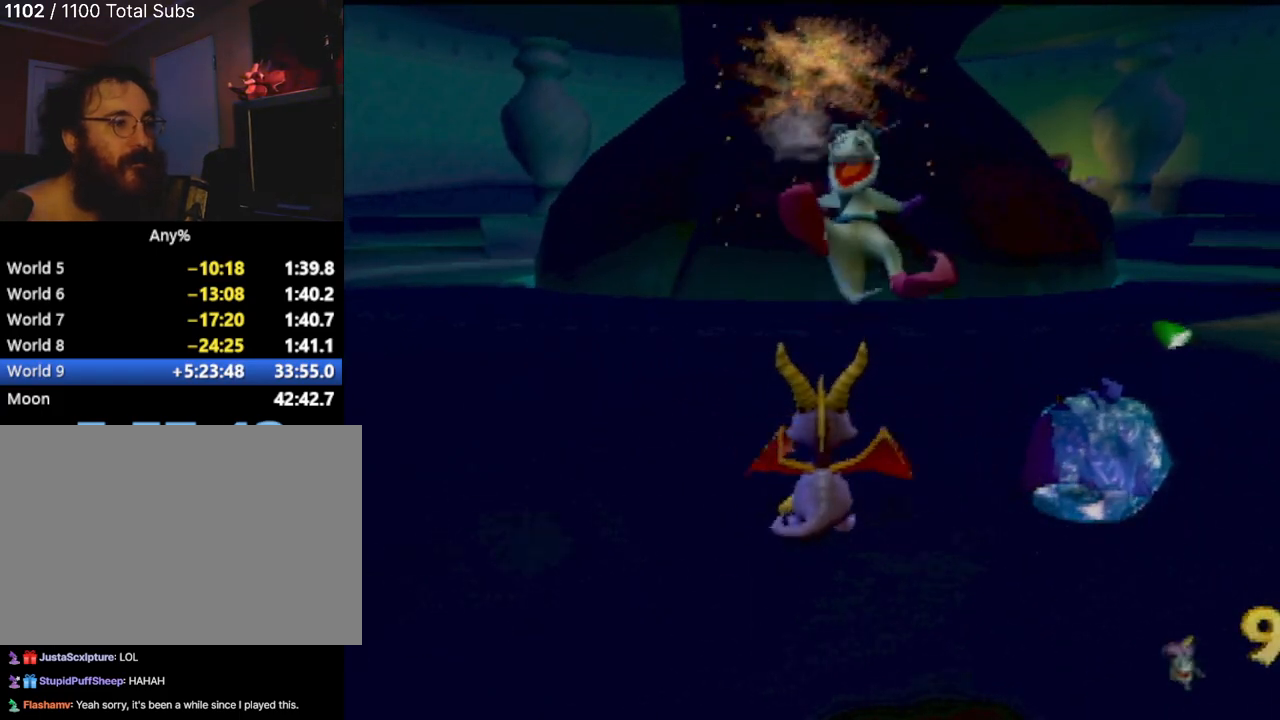
Gameplay with a controller (PlayStation layout); each line is a JSON object with the inputs held at the frame after it. "events" lists button and stick changes between this image and that frame as [ms after this image, input, new state], when the widget could be followed in between. Not read: L3 R3 right_stick.
{"buttons": [], "left_stick": "center", "events": [[17, "CIRCLE", "up"], [100, "CIRCLE", "down"], [183, "CIRCLE", "up"], [217, "left_stick", "center"], [233, "CIRCLE", "down"], [334, "CIRCLE", "up"], [400, "CIRCLE", "down"], [484, "CIRCLE", "up"]]}
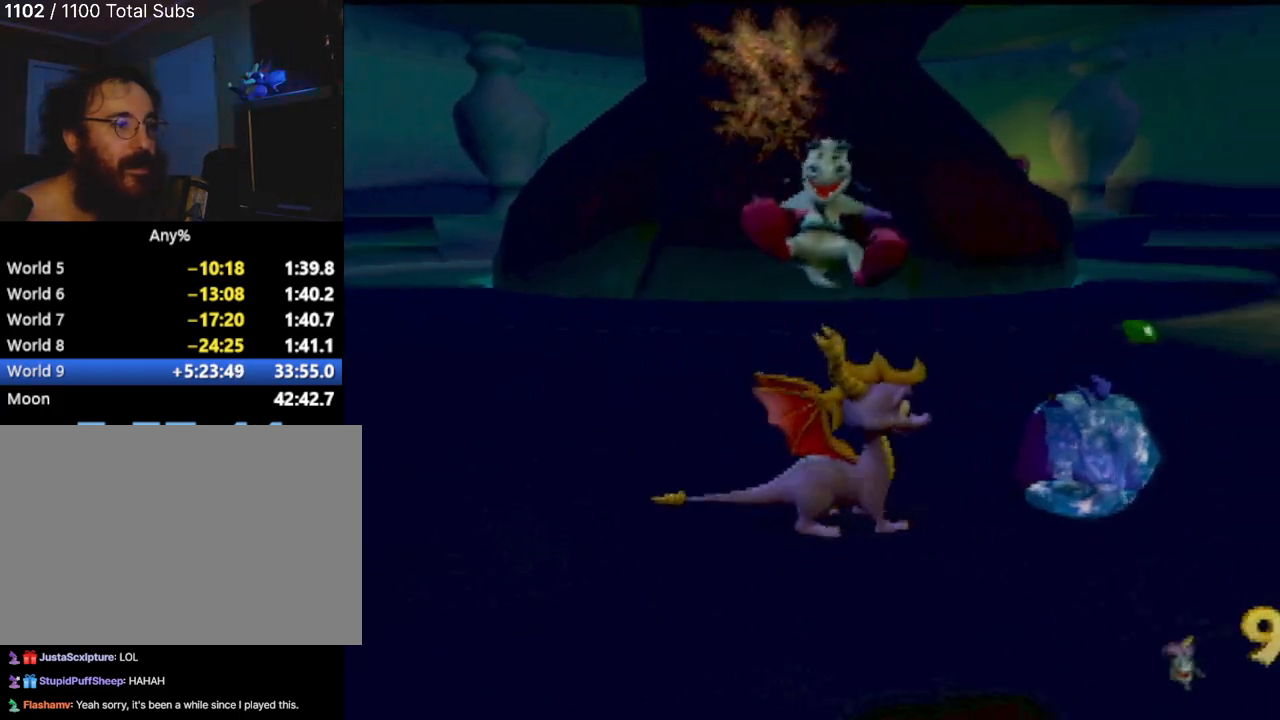
{"buttons": [], "left_stick": "up", "events": [[101, "CIRCLE", "down"], [184, "CIRCLE", "up"], [184, "left_stick", "right"], [251, "left_stick", "up-right"], [501, "left_stick", "up"]]}
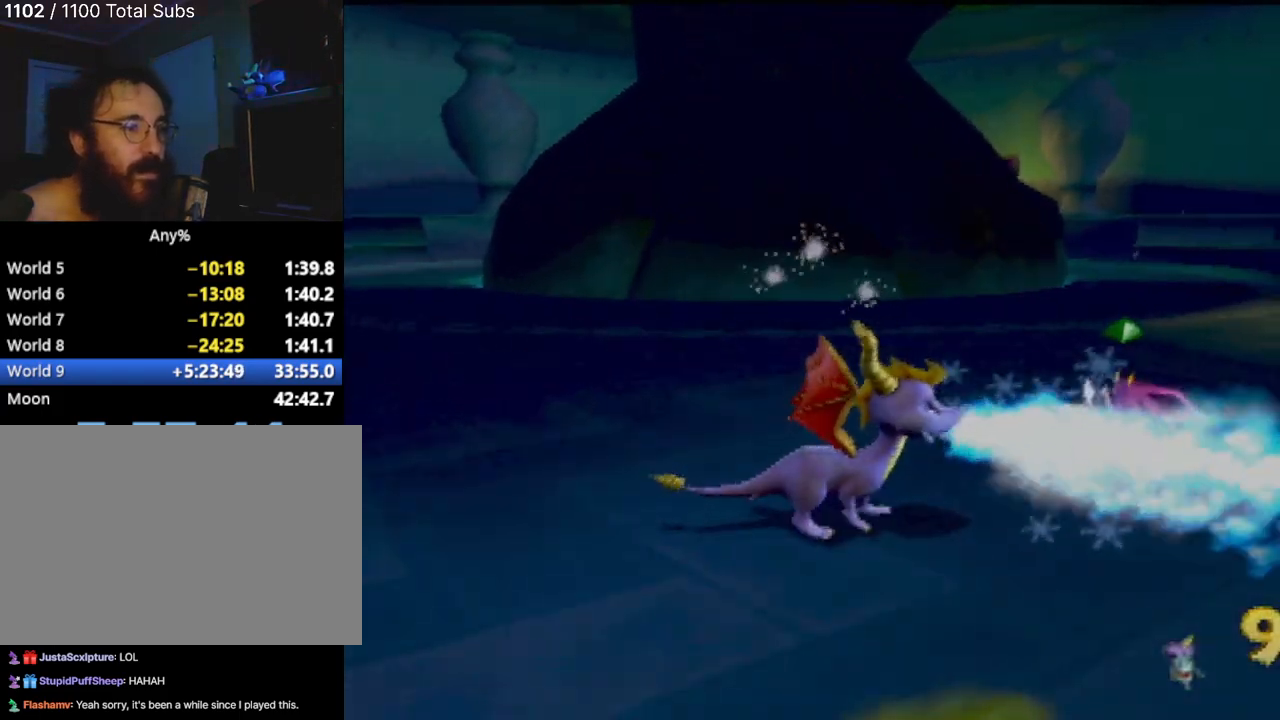
{"buttons": [], "left_stick": "up-left", "events": [[233, "left_stick", "up-left"]]}
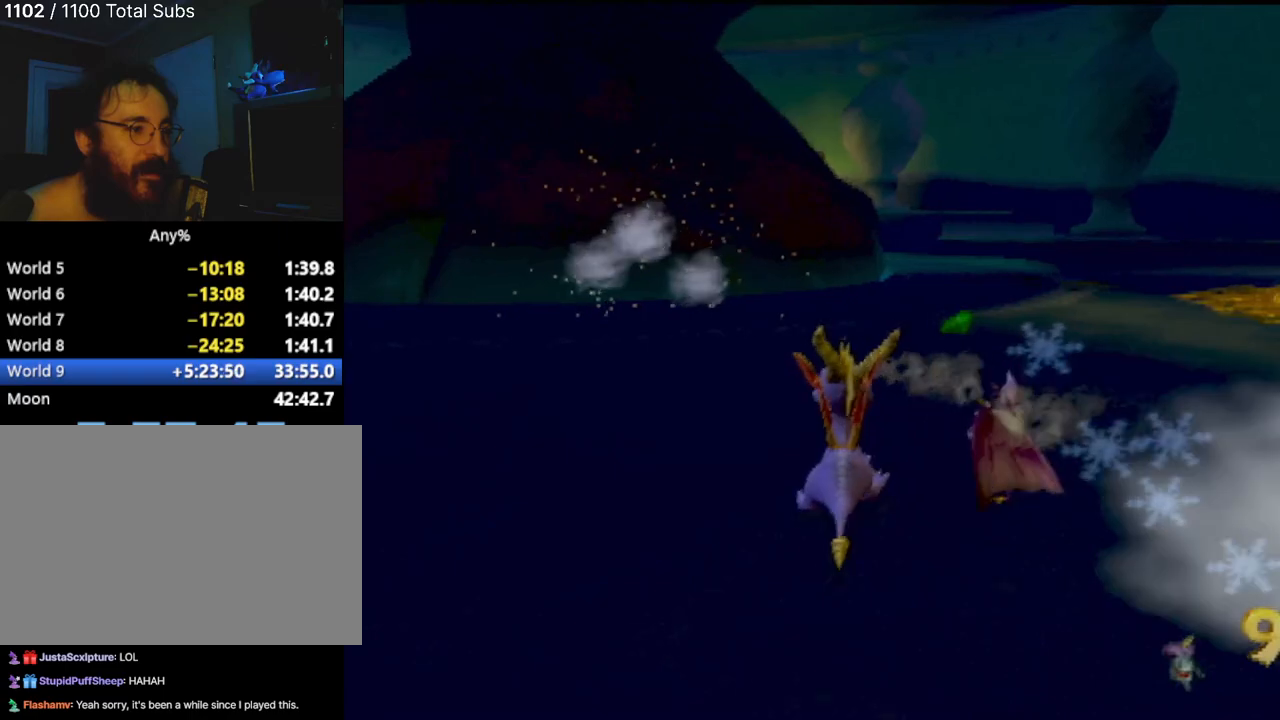
{"buttons": [], "left_stick": "center", "events": [[184, "left_stick", "up-right"], [267, "left_stick", "right"], [468, "left_stick", "center"]]}
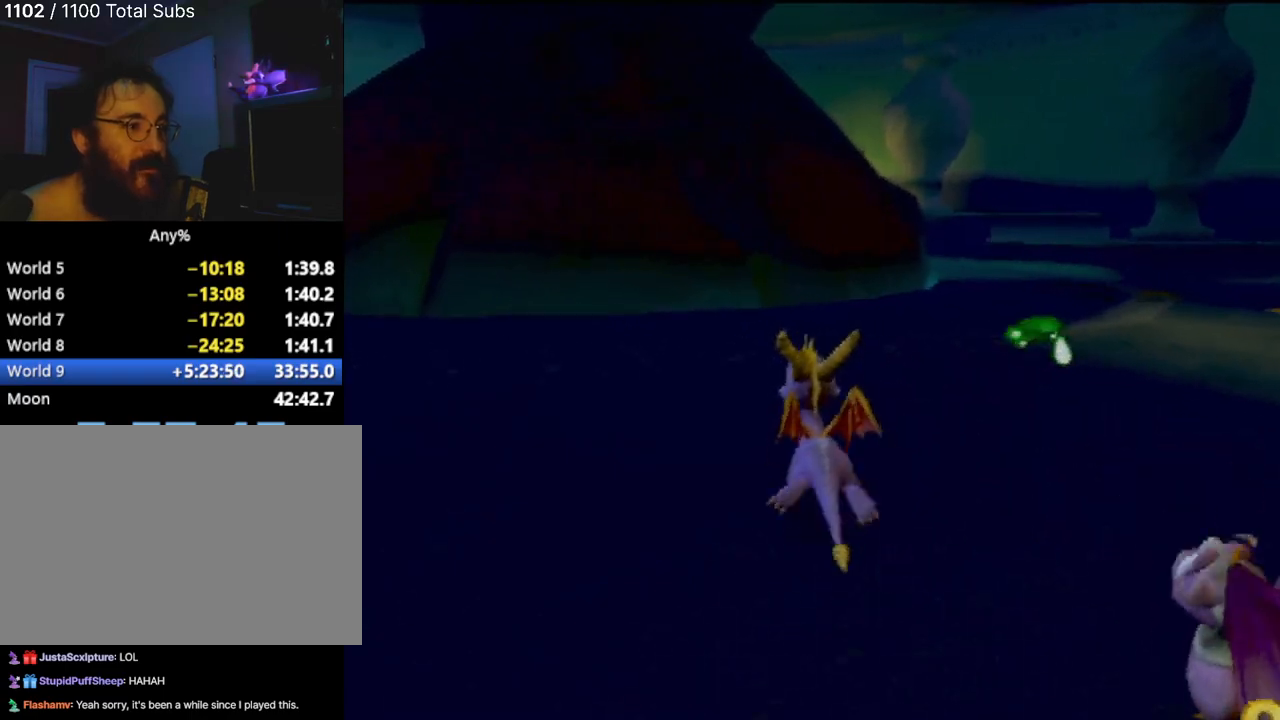
{"buttons": [], "left_stick": "down-right", "events": [[301, "left_stick", "down-right"]]}
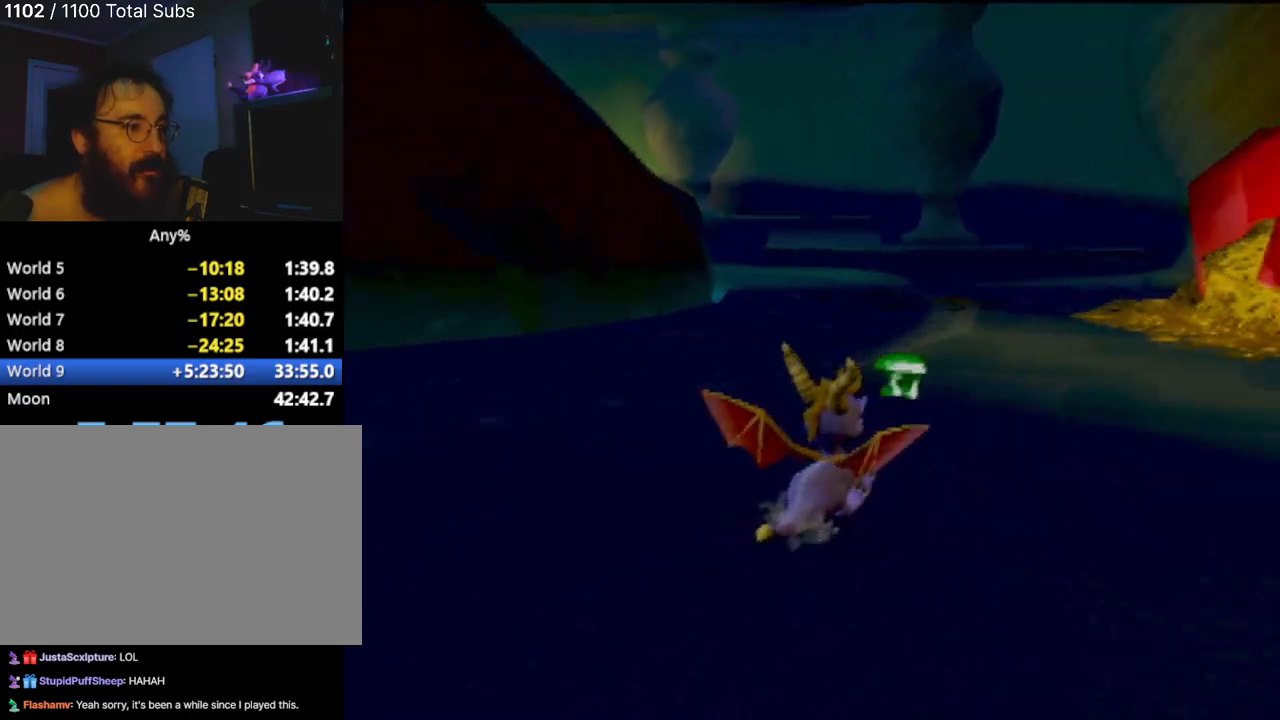
{"buttons": [], "left_stick": "right", "events": [[183, "CIRCLE", "down"], [283, "CIRCLE", "up"], [283, "left_stick", "right"]]}
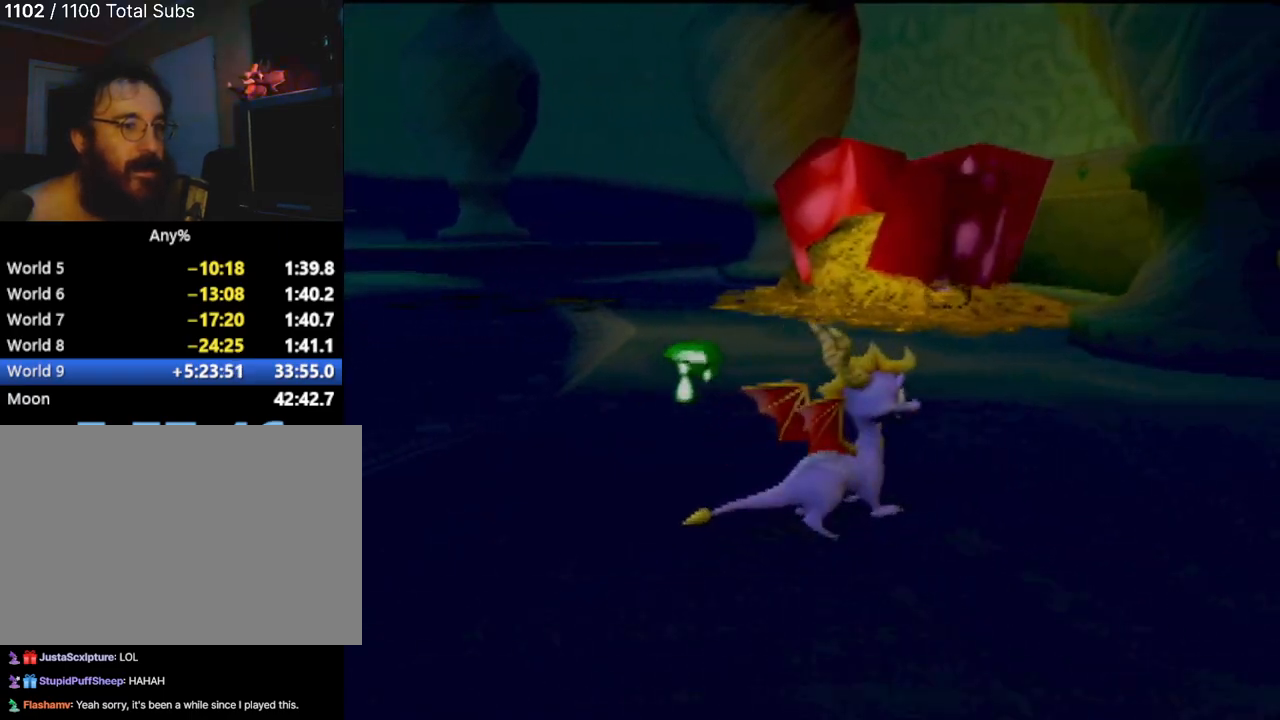
{"buttons": [], "left_stick": "center", "events": [[50, "L1", "down"], [200, "L1", "up"], [284, "left_stick", "center"]]}
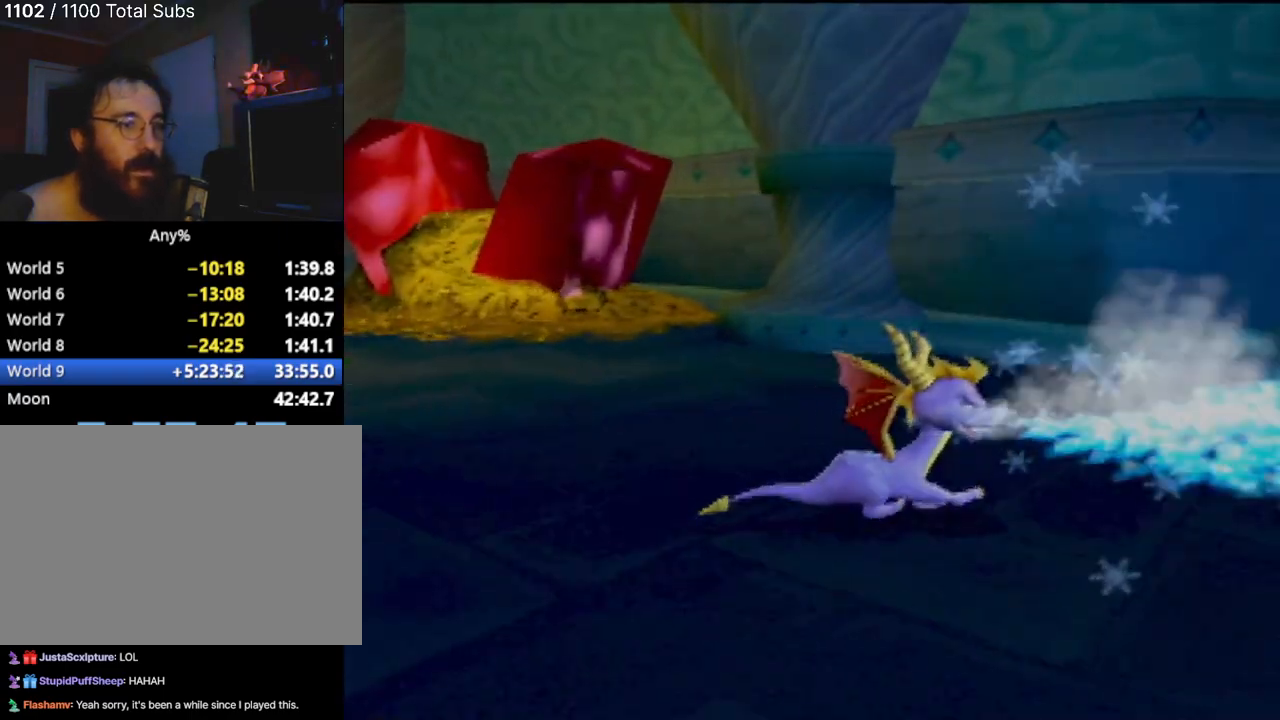
{"buttons": ["CIRCLE"], "left_stick": "center", "events": [[66, "CIRCLE", "down"], [217, "CIRCLE", "up"], [283, "CIRCLE", "down"], [367, "CIRCLE", "up"], [417, "CIRCLE", "down"]]}
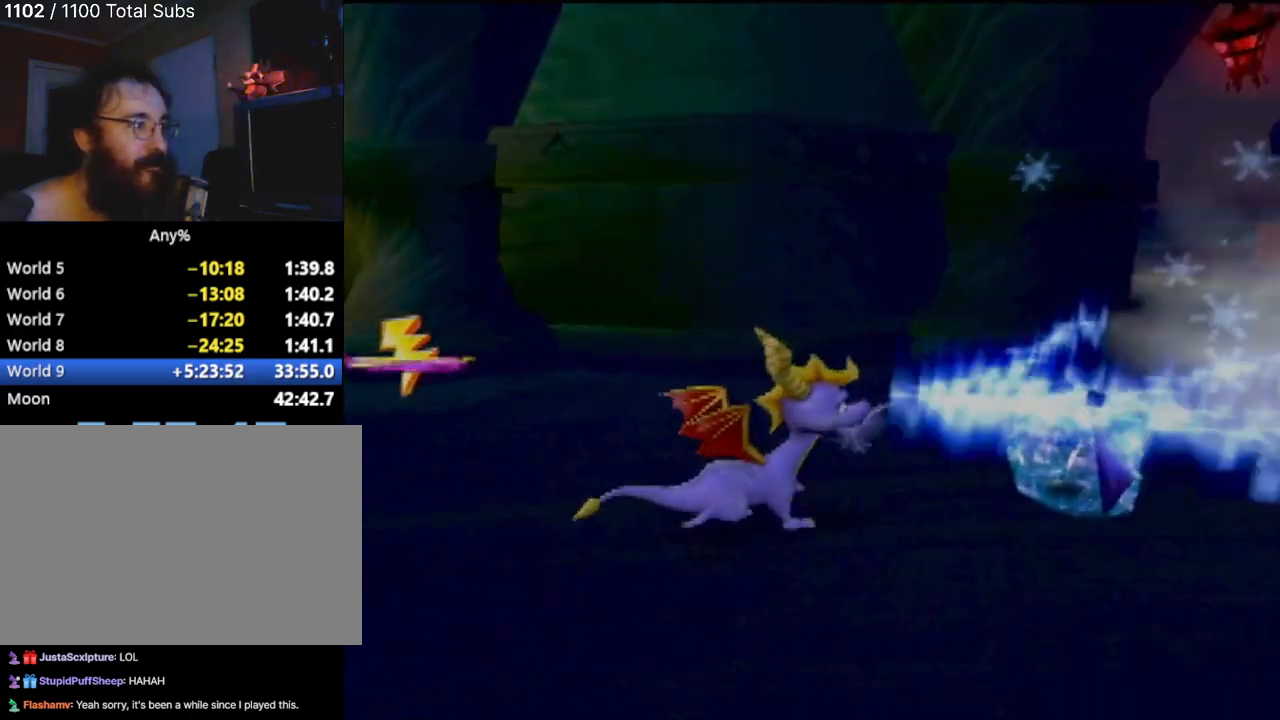
{"buttons": [], "left_stick": "center", "events": [[50, "CIRCLE", "up"], [217, "L1", "down"], [417, "L1", "up"]]}
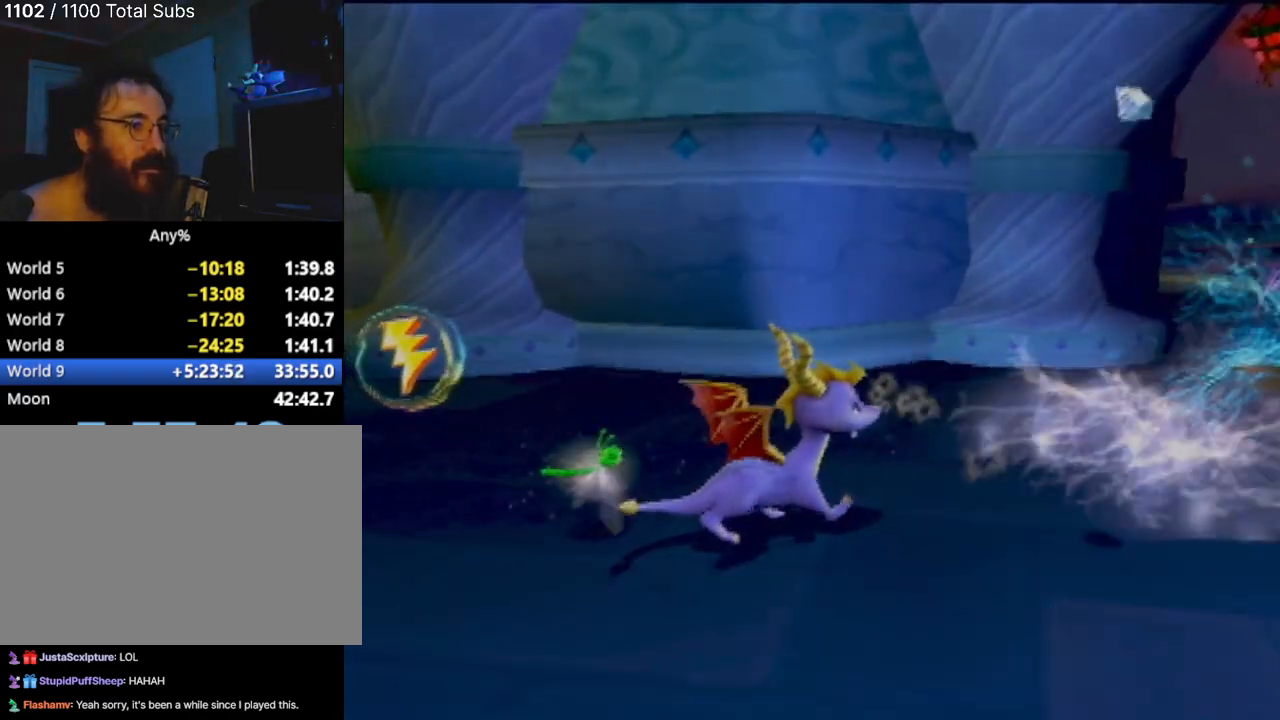
{"buttons": [], "left_stick": "right", "events": [[450, "left_stick", "right"]]}
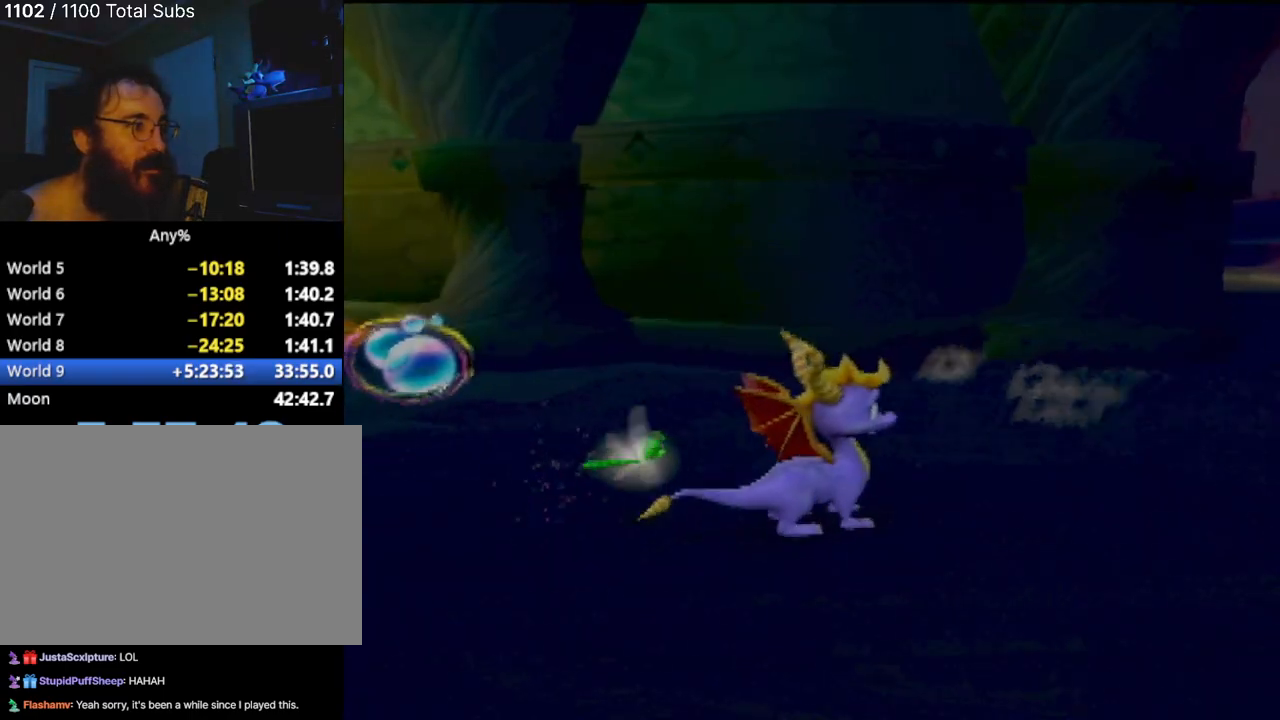
{"buttons": [], "left_stick": "center", "events": [[150, "L1", "down"], [167, "left_stick", "up-right"], [284, "L1", "up"], [317, "left_stick", "center"]]}
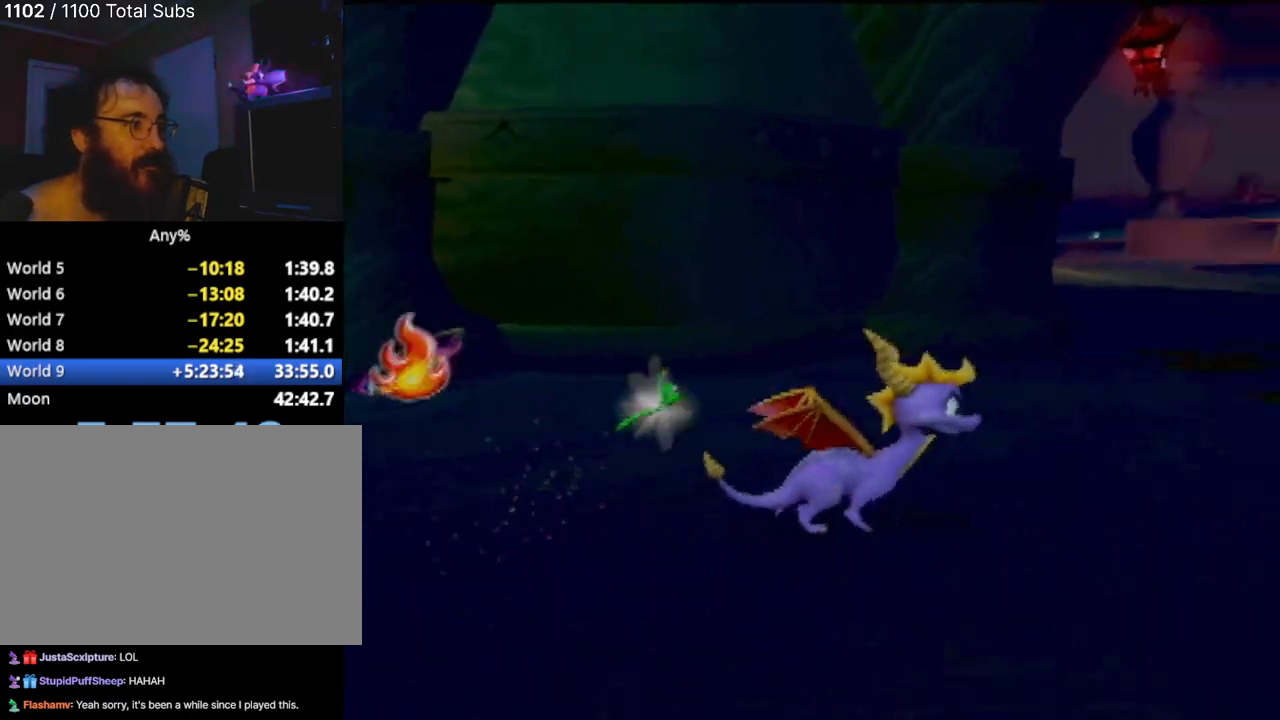
{"buttons": [], "left_stick": "down-left", "events": [[300, "L1", "down"], [433, "L1", "up"], [450, "left_stick", "down-left"]]}
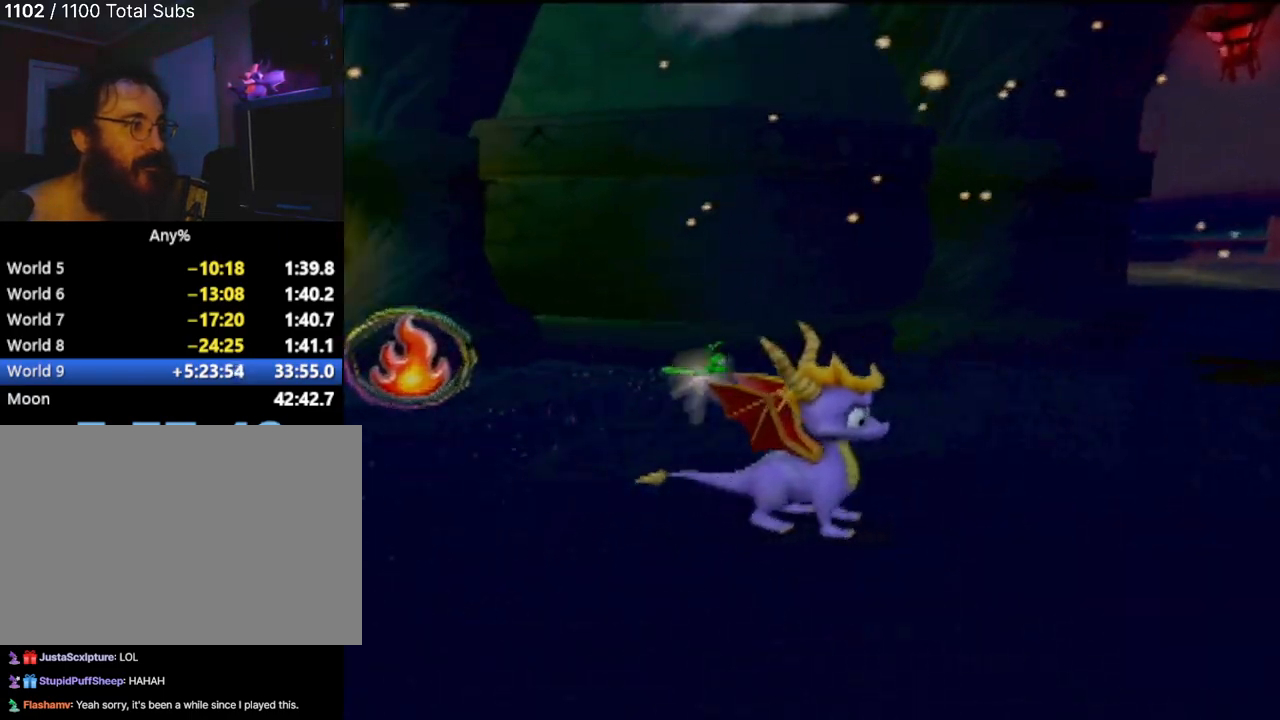
{"buttons": [], "left_stick": "left", "events": [[67, "left_stick", "left"], [200, "L1", "down"], [317, "L1", "up"]]}
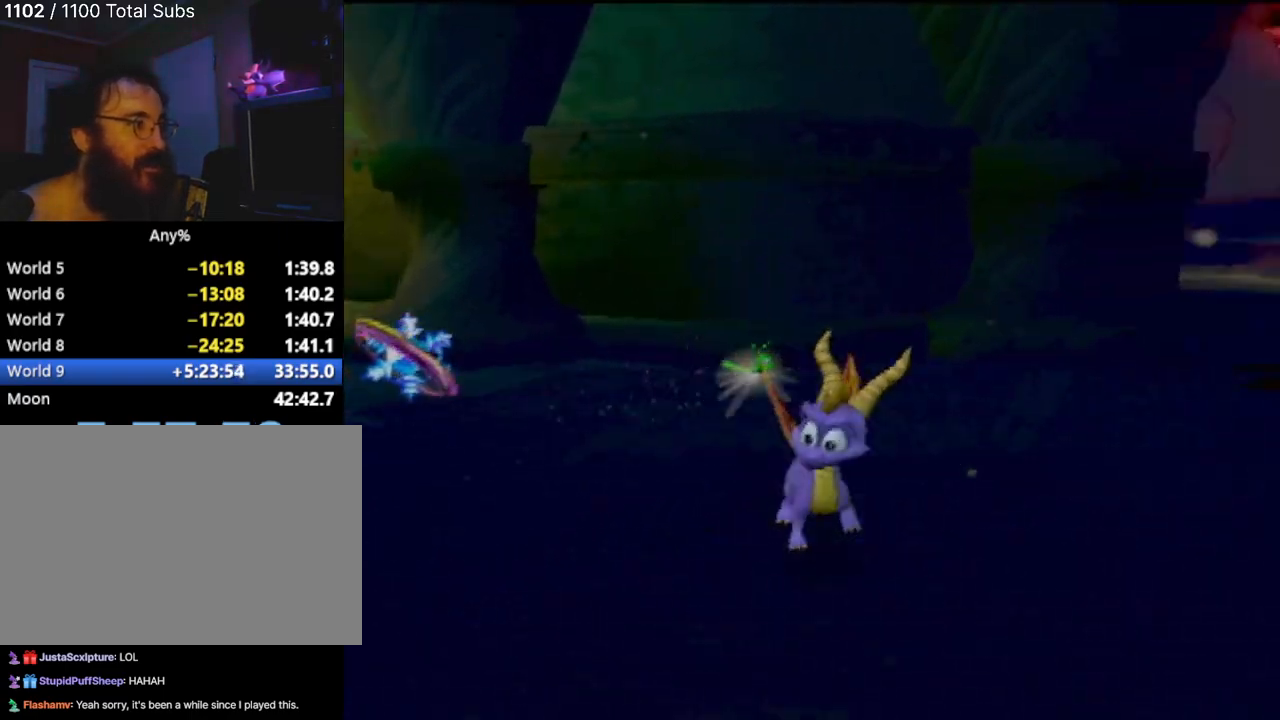
{"buttons": ["SQUARE"], "left_stick": "up", "events": [[333, "left_stick", "up-left"], [433, "left_stick", "up"], [484, "SQUARE", "down"]]}
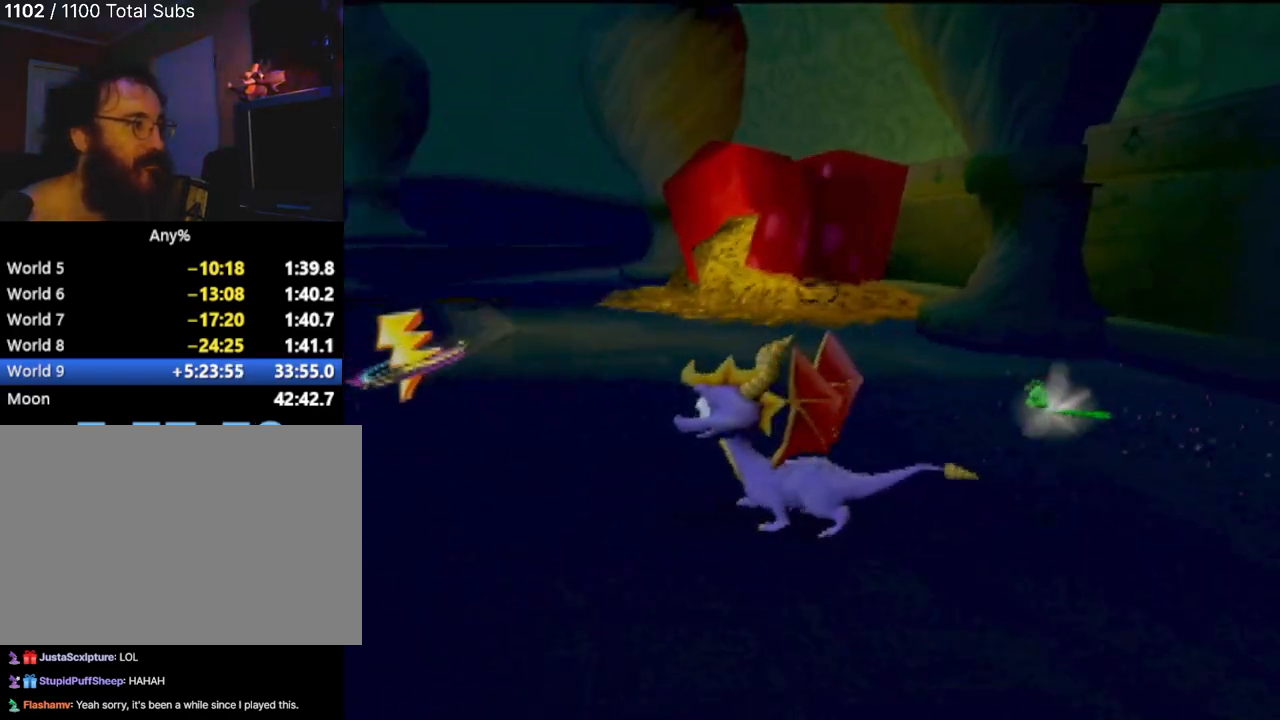
{"buttons": ["SQUARE"], "left_stick": "center", "events": [[150, "left_stick", "center"], [200, "left_stick", "right"], [434, "left_stick", "center"]]}
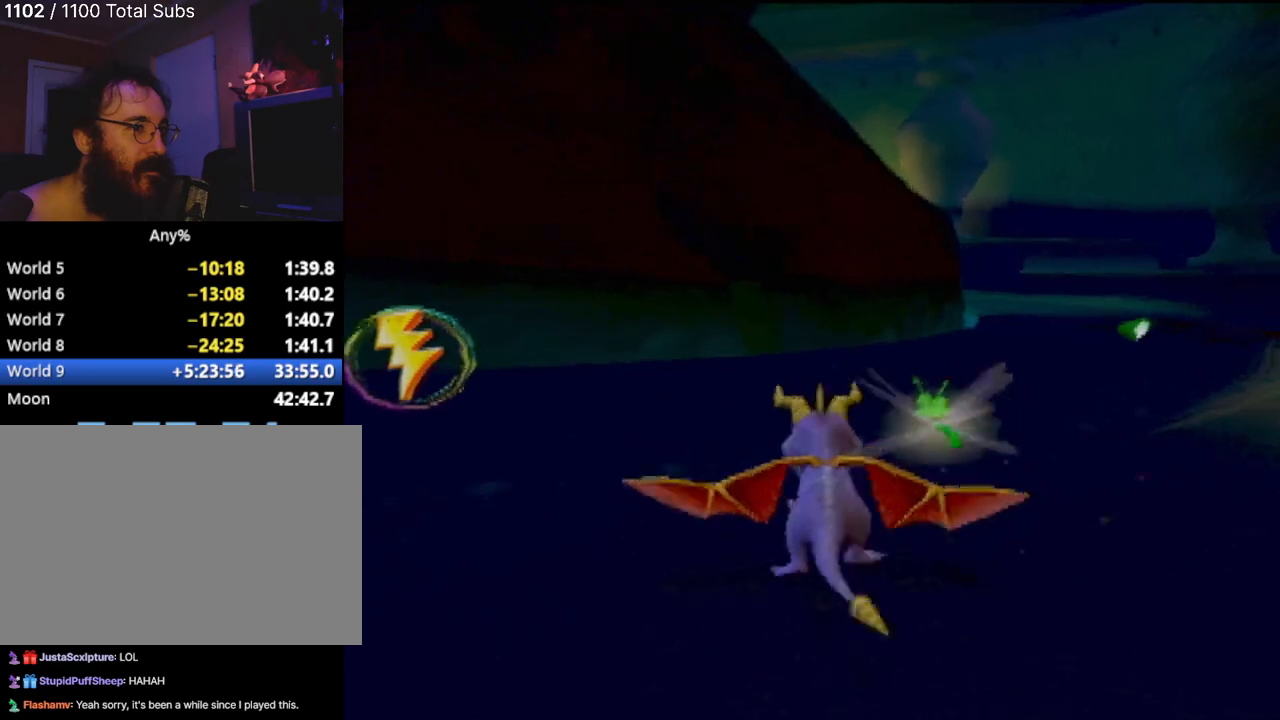
{"buttons": ["SQUARE"], "left_stick": "center", "events": [[317, "left_stick", "left"], [433, "left_stick", "center"]]}
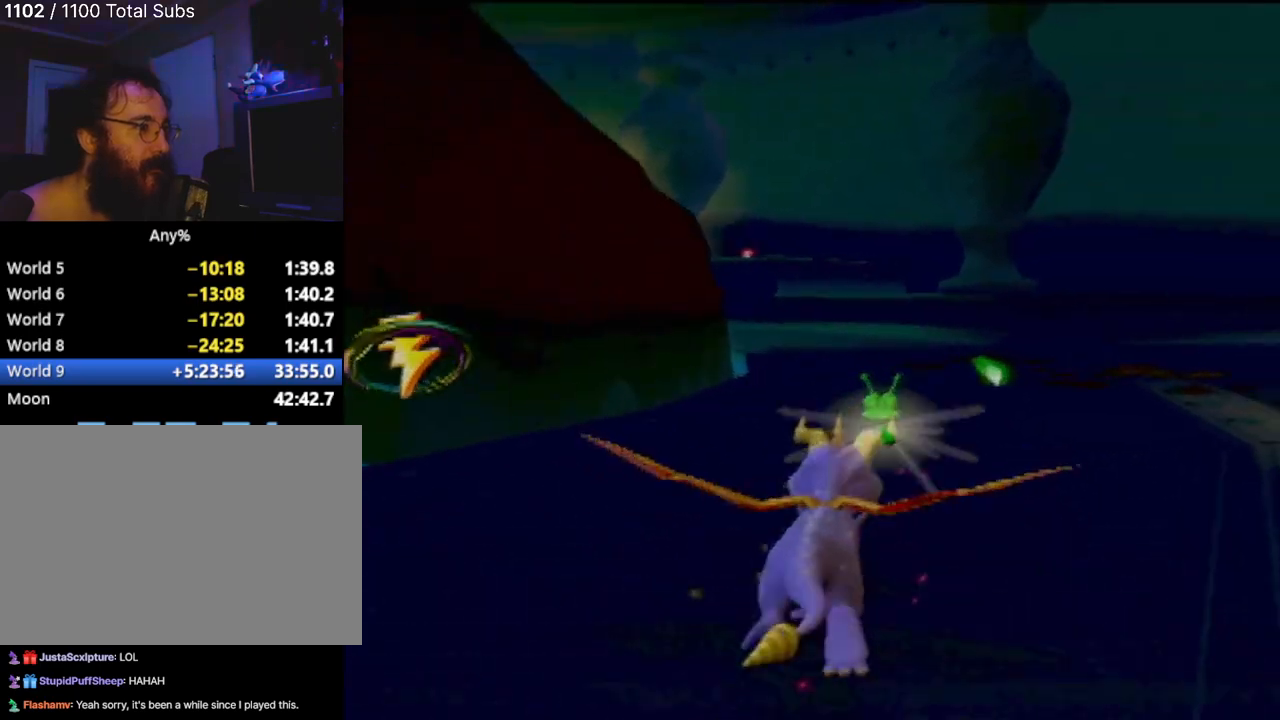
{"buttons": ["SQUARE"], "left_stick": "center", "events": [[150, "left_stick", "right"], [284, "left_stick", "center"]]}
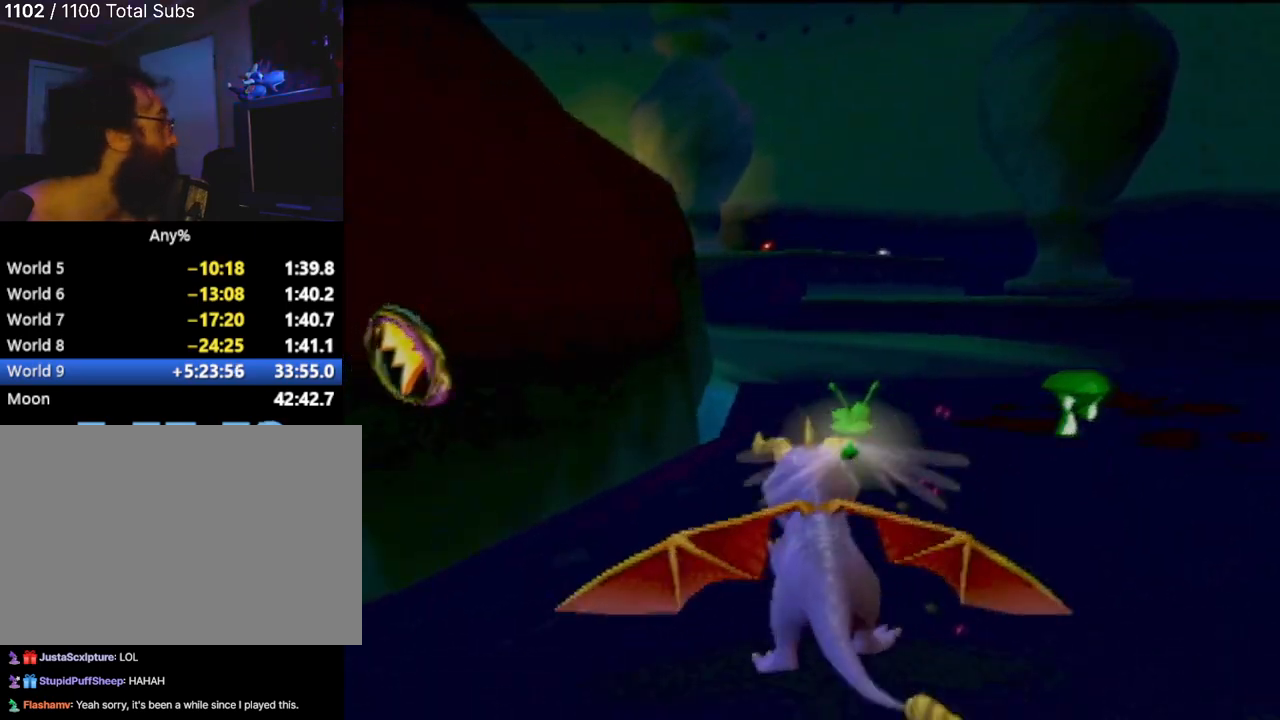
{"buttons": [], "left_stick": "center", "events": [[300, "SQUARE", "up"]]}
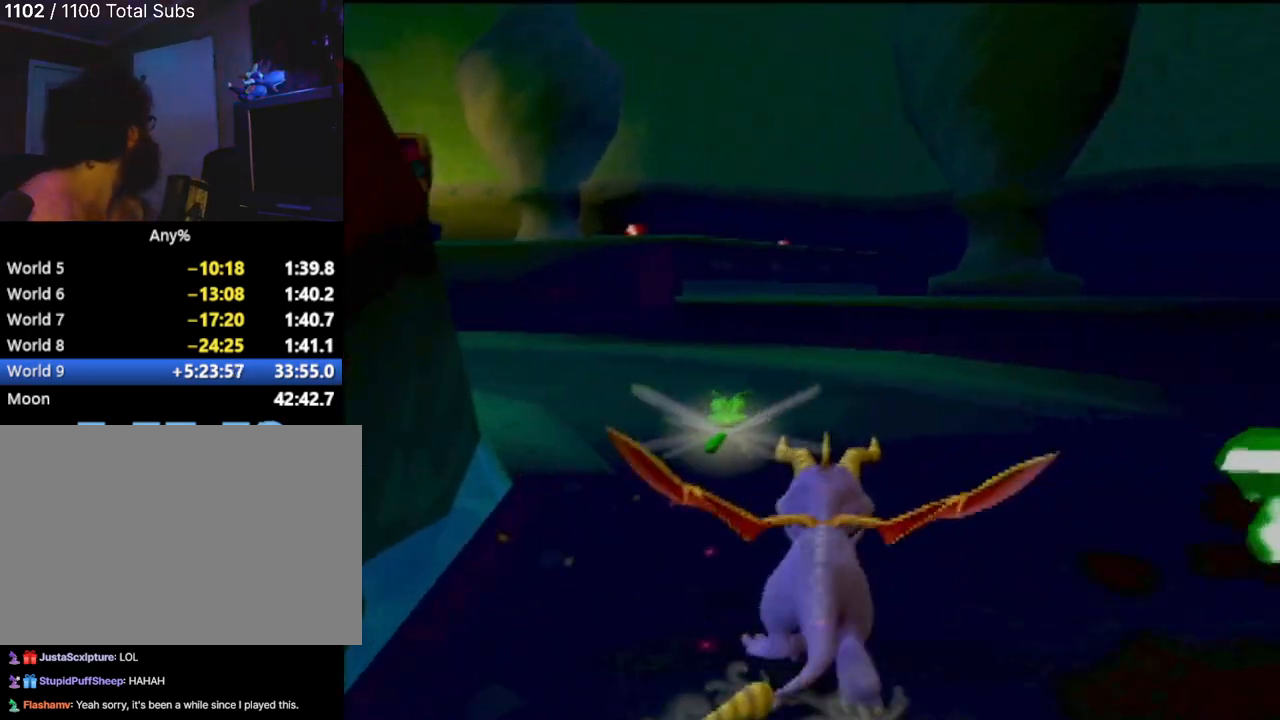
{"buttons": [], "left_stick": "center", "events": []}
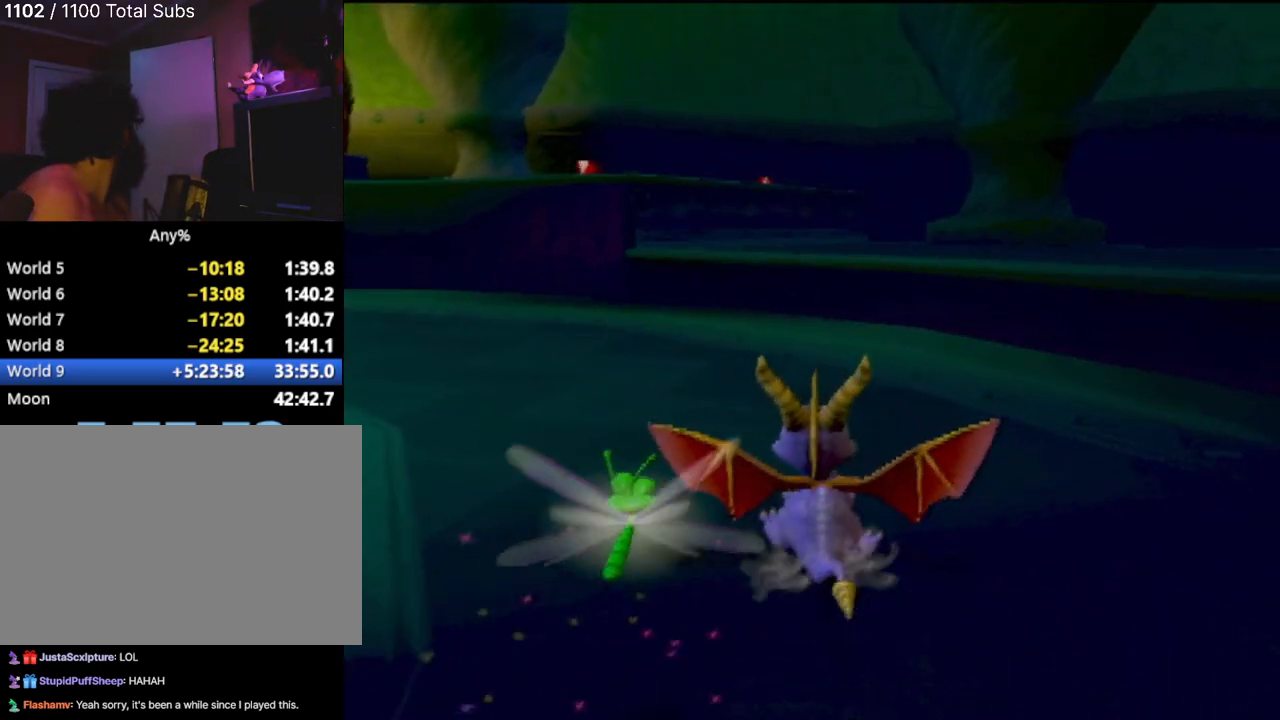
{"buttons": [], "left_stick": "center", "events": []}
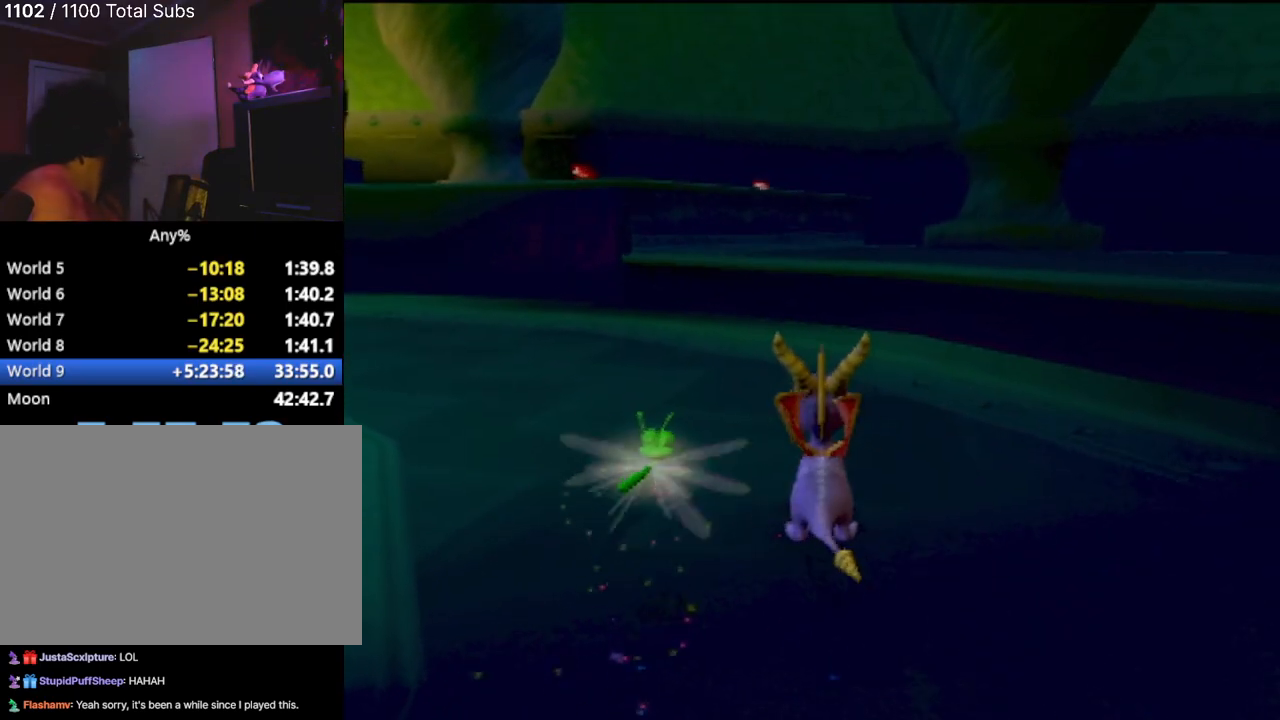
{"buttons": ["SQUARE"], "left_stick": "center", "events": [[351, "SQUARE", "down"]]}
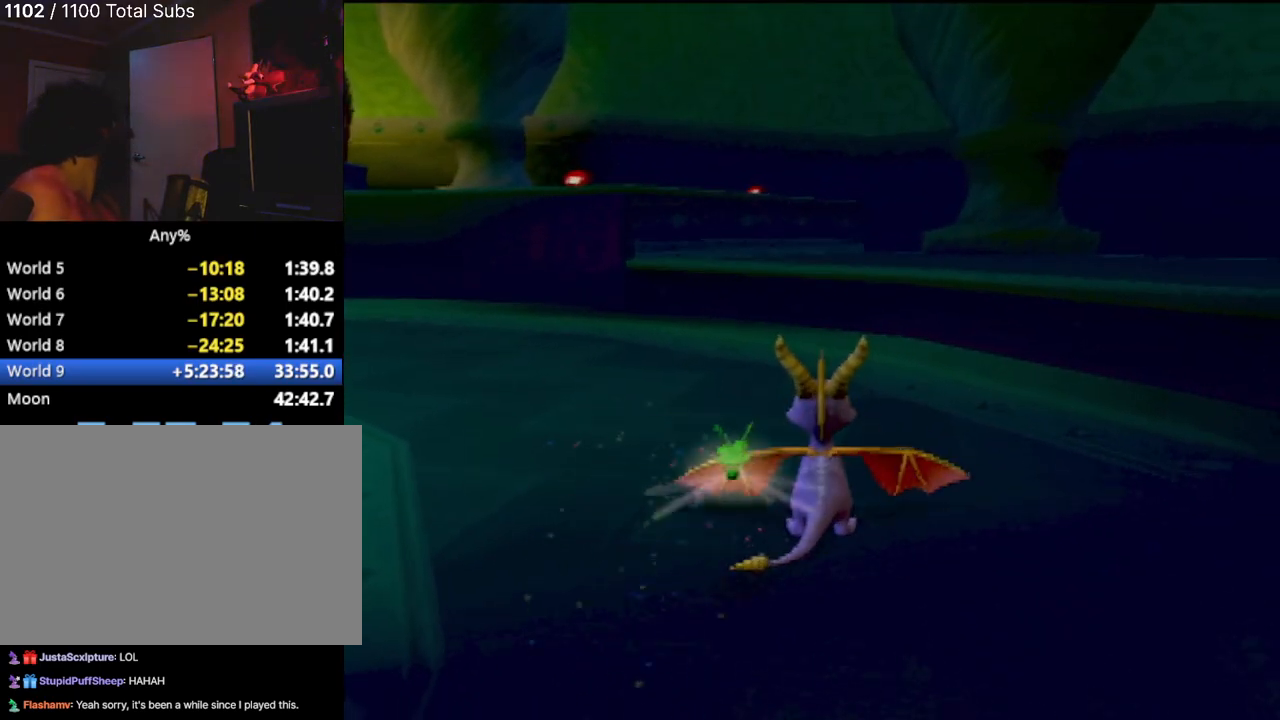
{"buttons": [], "left_stick": "center", "events": [[433, "SQUARE", "up"]]}
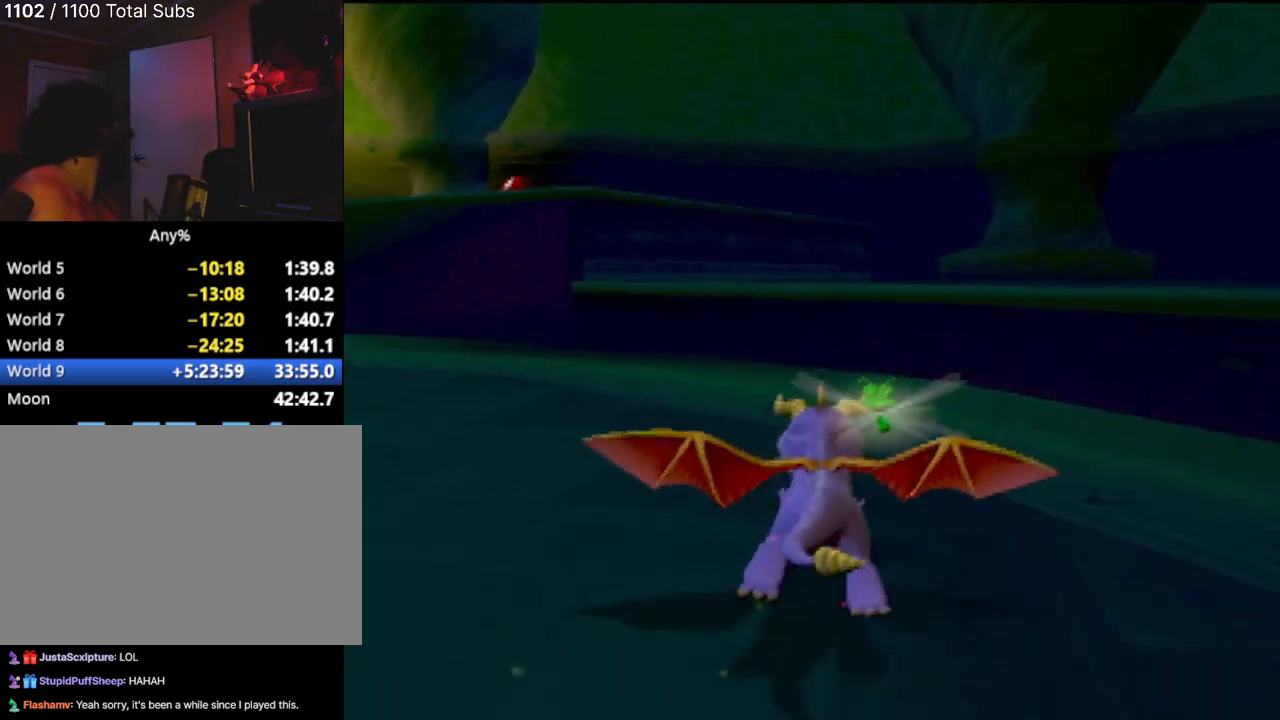
{"buttons": [], "left_stick": "center", "events": []}
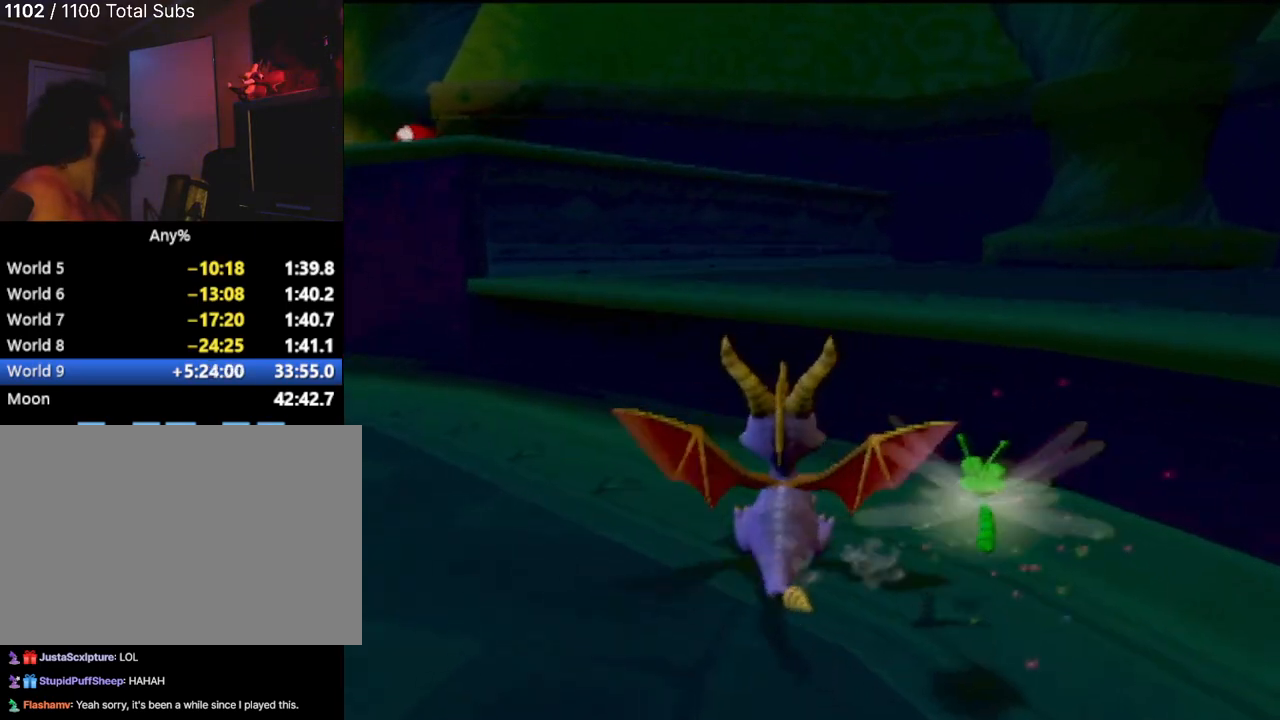
{"buttons": ["SQUARE"], "left_stick": "center", "events": [[133, "SQUARE", "down"]]}
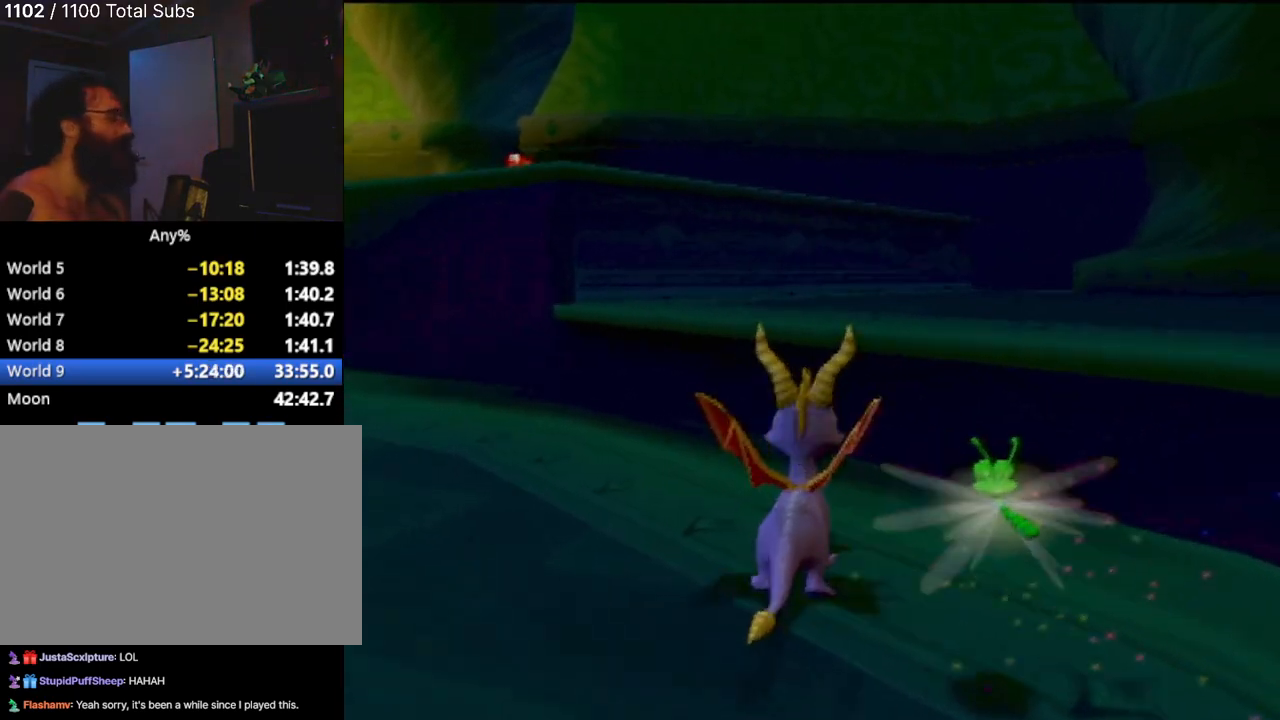
{"buttons": [], "left_stick": "center", "events": [[34, "CROSS", "down"], [317, "CROSS", "up"], [484, "SQUARE", "up"]]}
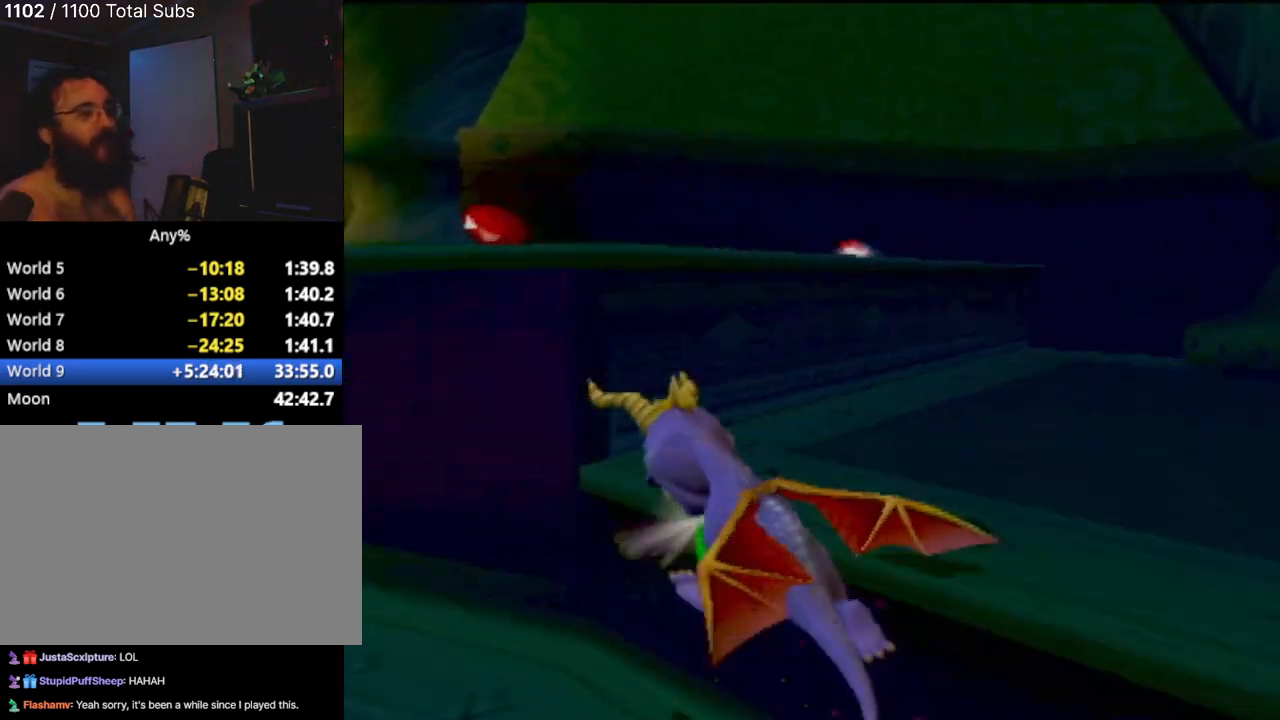
{"buttons": [], "left_stick": "center", "events": []}
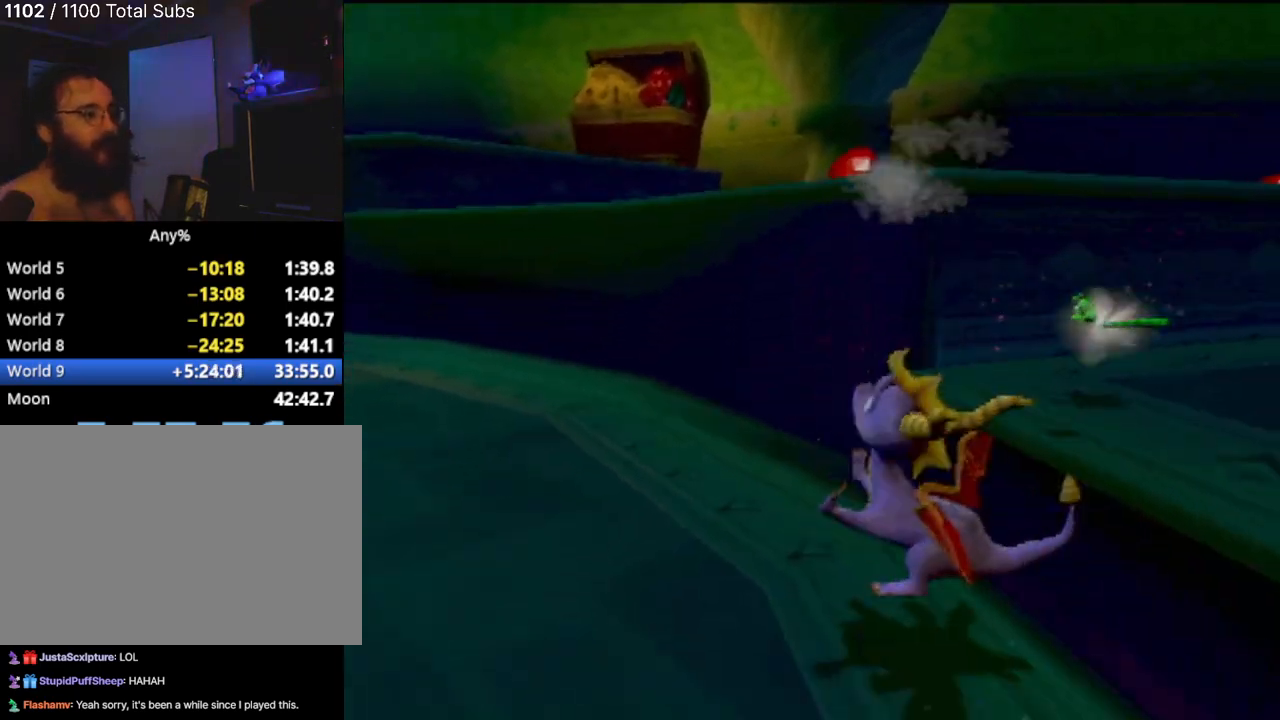
{"buttons": [], "left_stick": "right", "events": [[184, "left_stick", "right"]]}
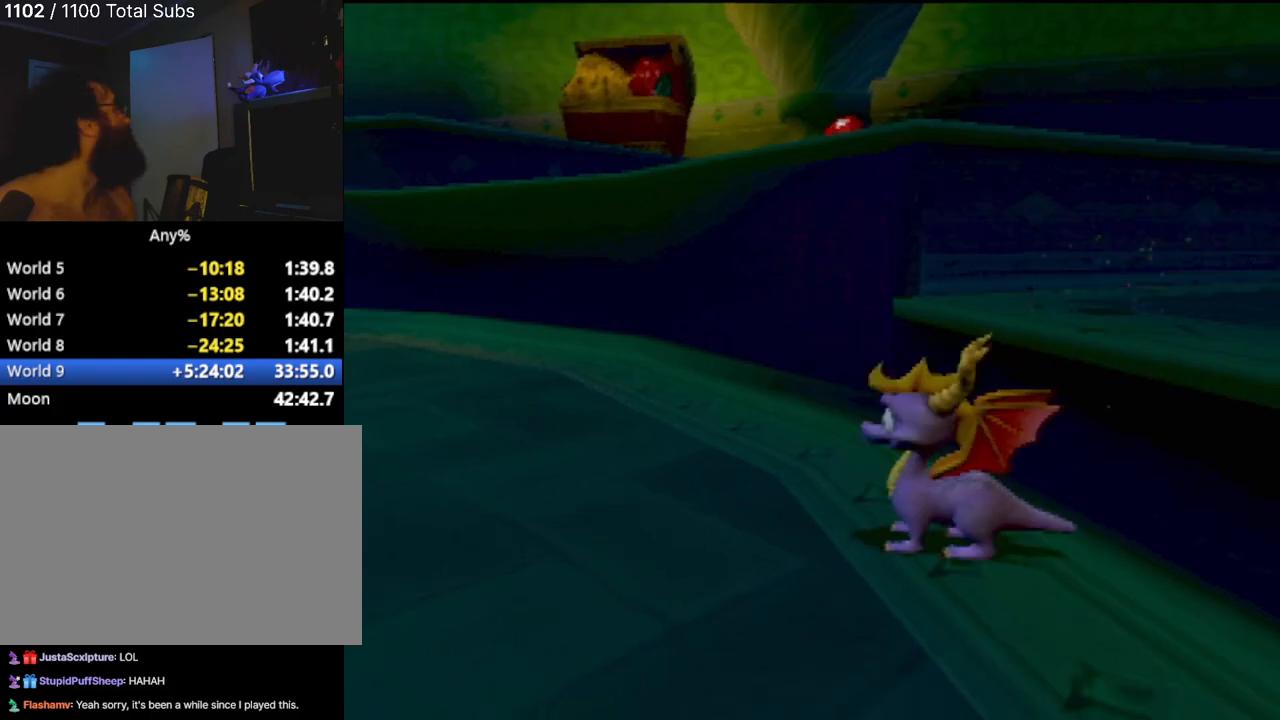
{"buttons": [], "left_stick": "right", "events": [[33, "CROSS", "down"], [66, "left_stick", "center"], [350, "left_stick", "right"], [400, "CROSS", "up"]]}